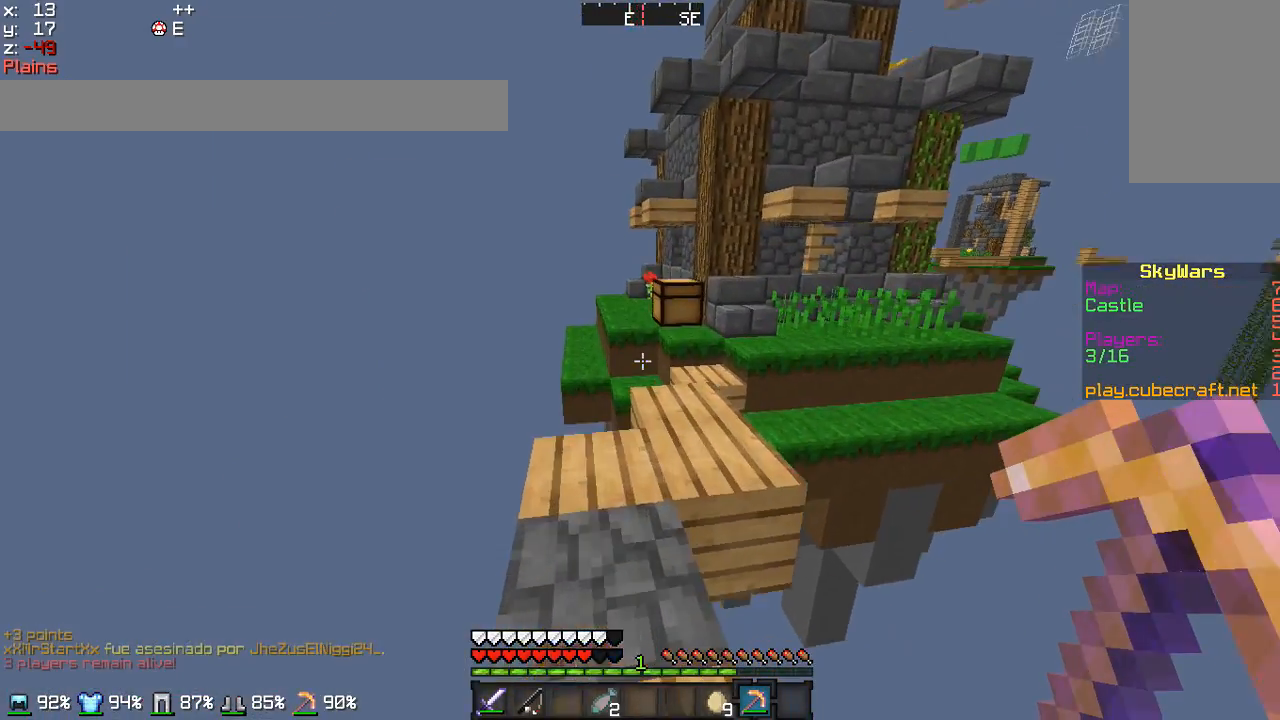
Gameplay with keyboard and mouse; each line is a JSON object with the keys and mouse buttons held at the frame after it. "events" lists presses ("down") and releases ("up") of "a", "d", "s", "w", "mouse_left" and "mouse_right" between this image and that frame as [ms after this image, input, new state], when the widget could be followed in between. "mouse_left", "mouse_right" = the "left", "right" buttons of the "mouse" list. No other keys are recorded. Fast repeated clicks can show as one long hold. Mouse movement is not recorded.
{"keys": ["w"], "mouse": [], "events": []}
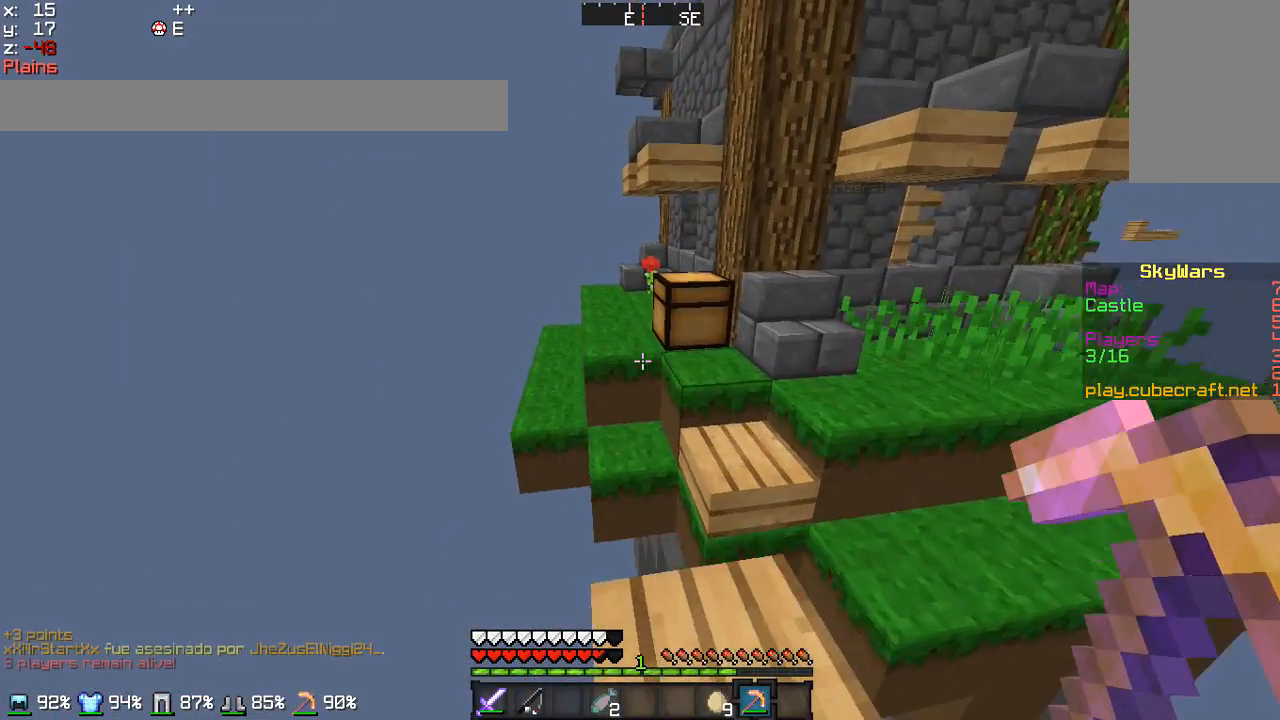
{"keys": ["w"], "mouse": [], "events": []}
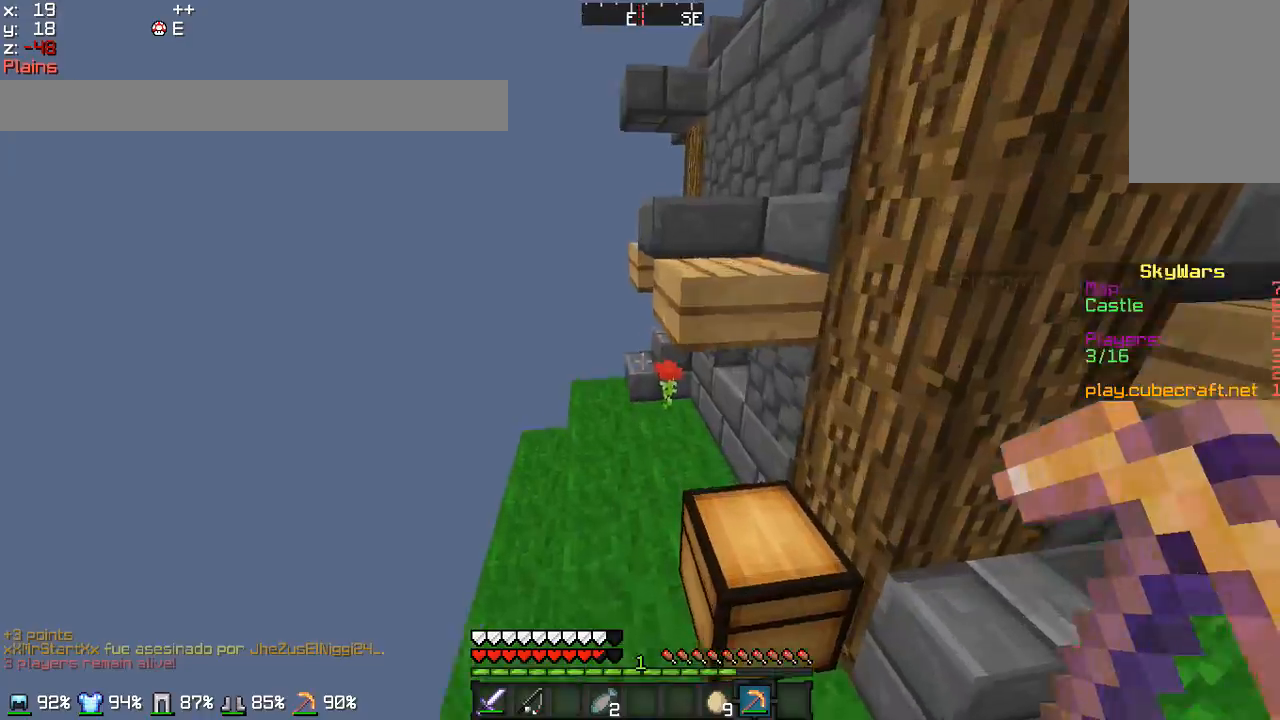
{"keys": ["a"], "mouse": [], "events": [[300, "w", "up"], [334, "a", "down"]]}
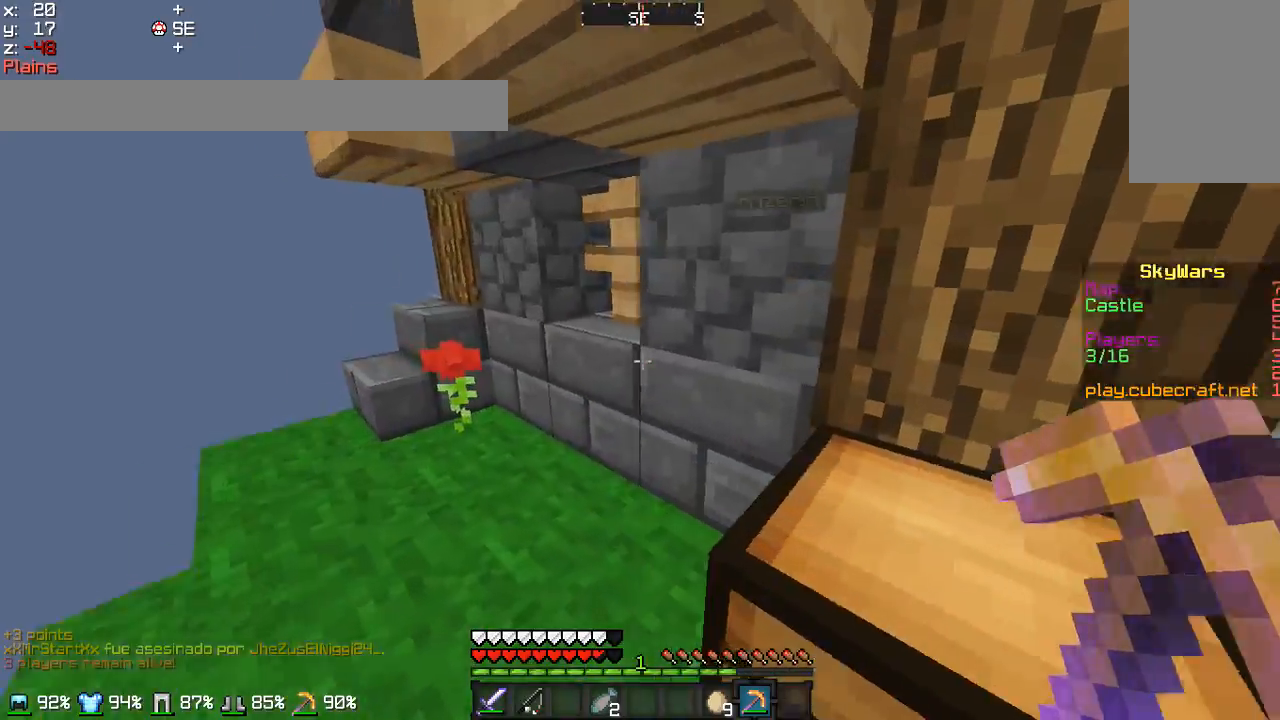
{"keys": ["a"], "mouse": ["left"], "events": [[500, "mouse_left", "down"]]}
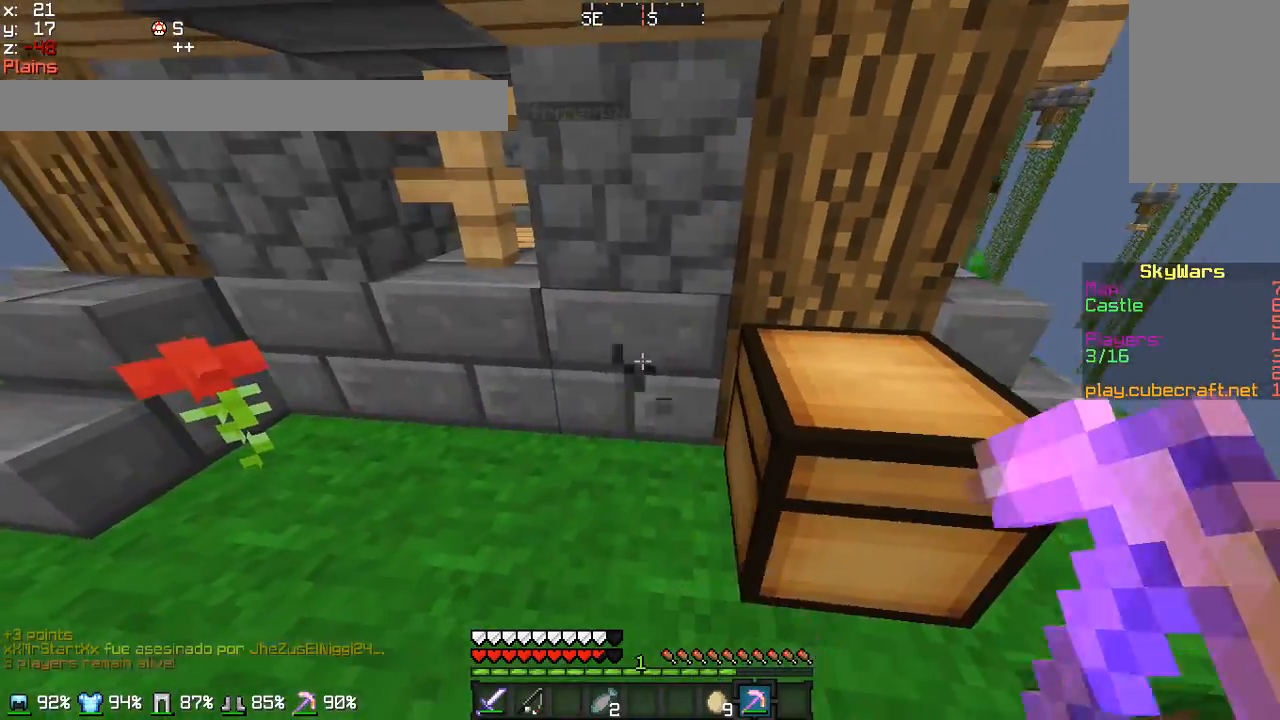
{"keys": ["a"], "mouse": ["left"], "events": [[401, "w", "down"], [501, "w", "up"]]}
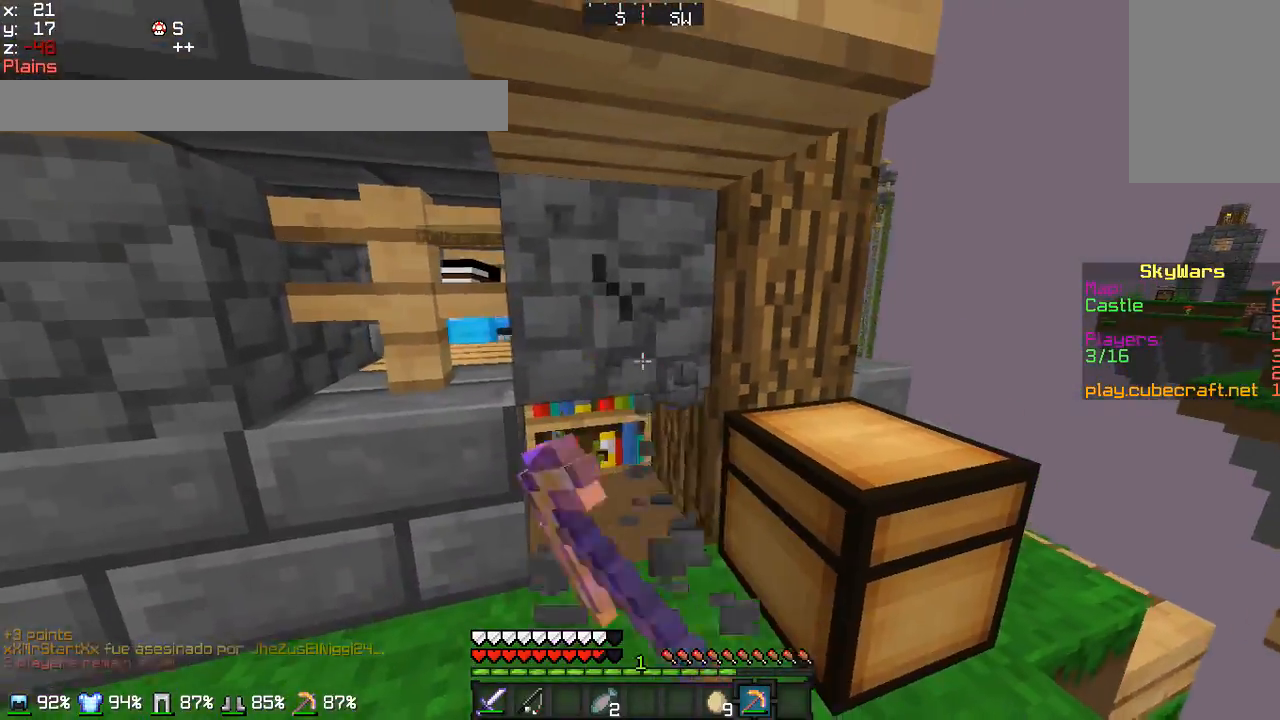
{"keys": [], "mouse": ["left"], "events": [[33, "a", "up"]]}
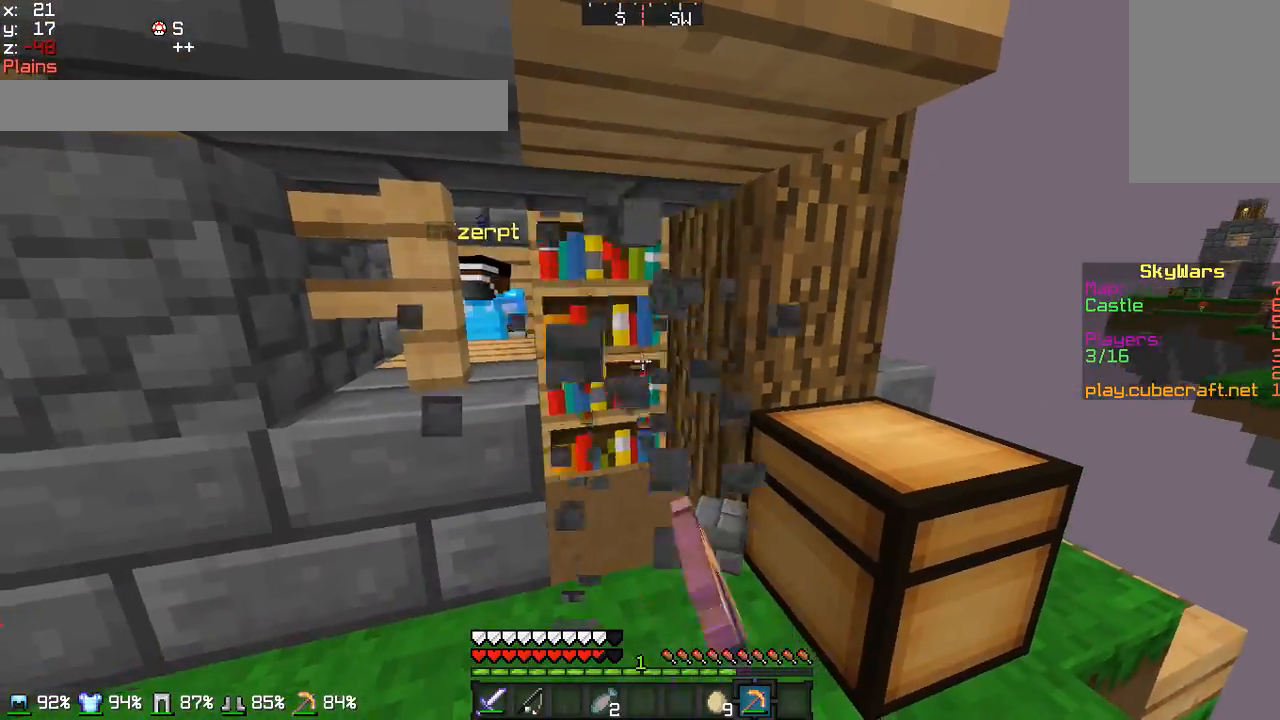
{"keys": ["a"], "mouse": [], "events": [[34, "a", "down"], [200, "mouse_left", "up"]]}
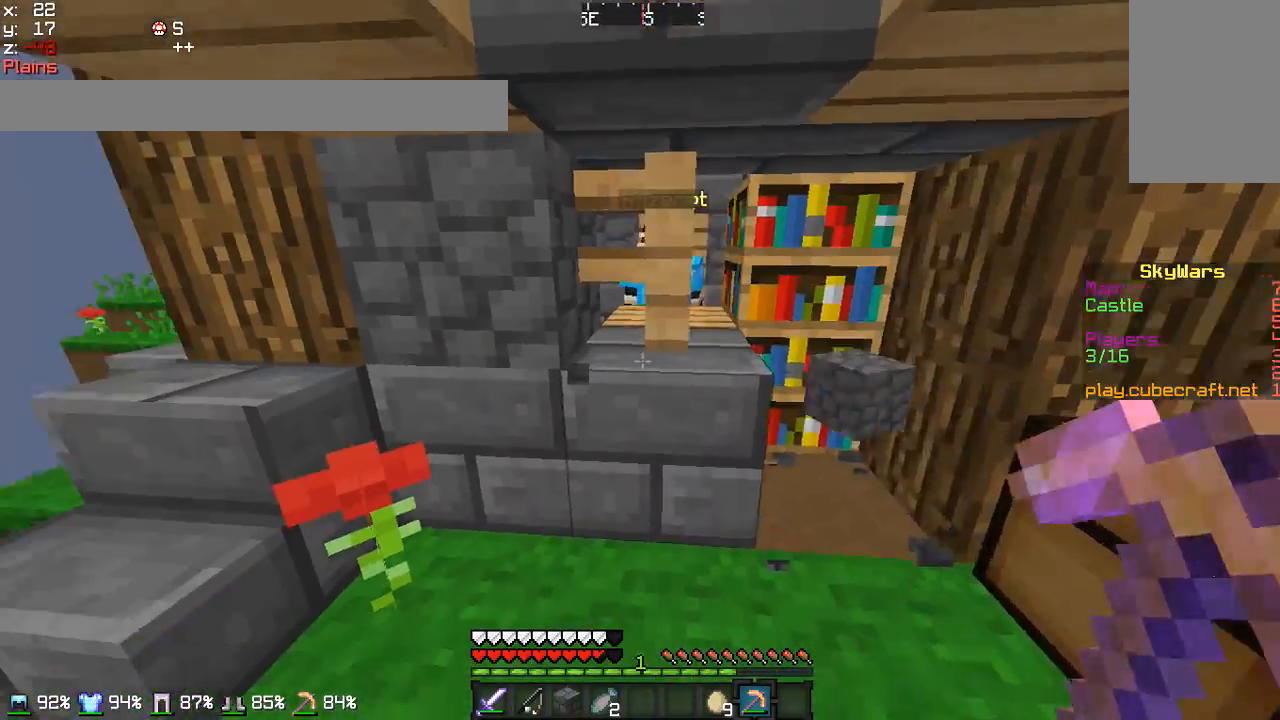
{"keys": ["a"], "mouse": ["left"], "events": [[66, "w", "down"], [500, "mouse_left", "down"], [500, "w", "up"]]}
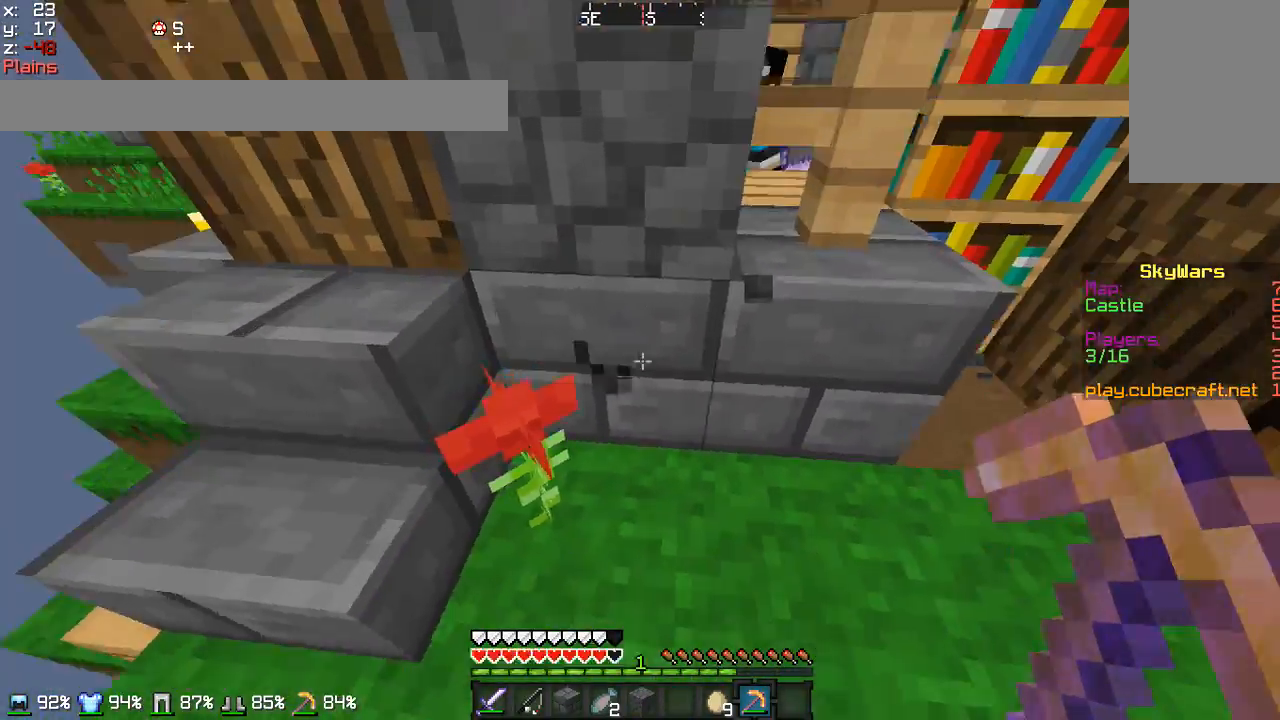
{"keys": [], "mouse": ["left"], "events": [[67, "a", "up"]]}
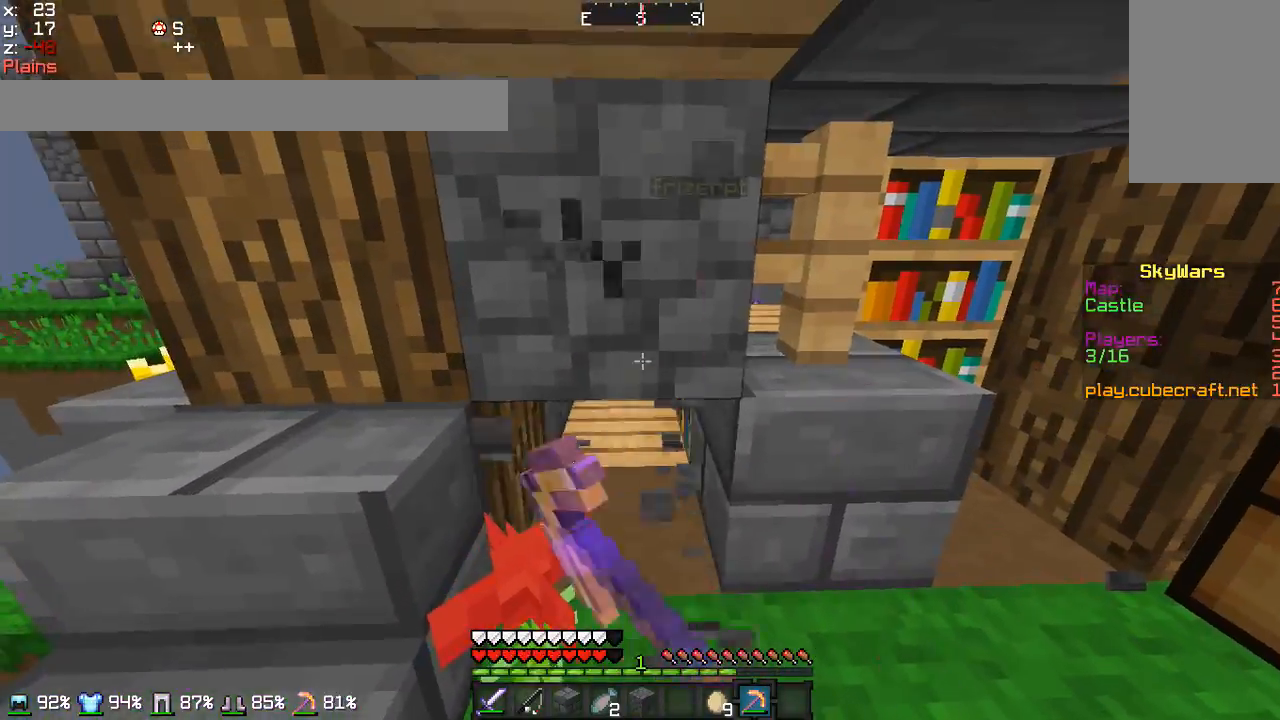
{"keys": ["w"], "mouse": [], "events": [[100, "w", "down"], [433, "mouse_left", "up"]]}
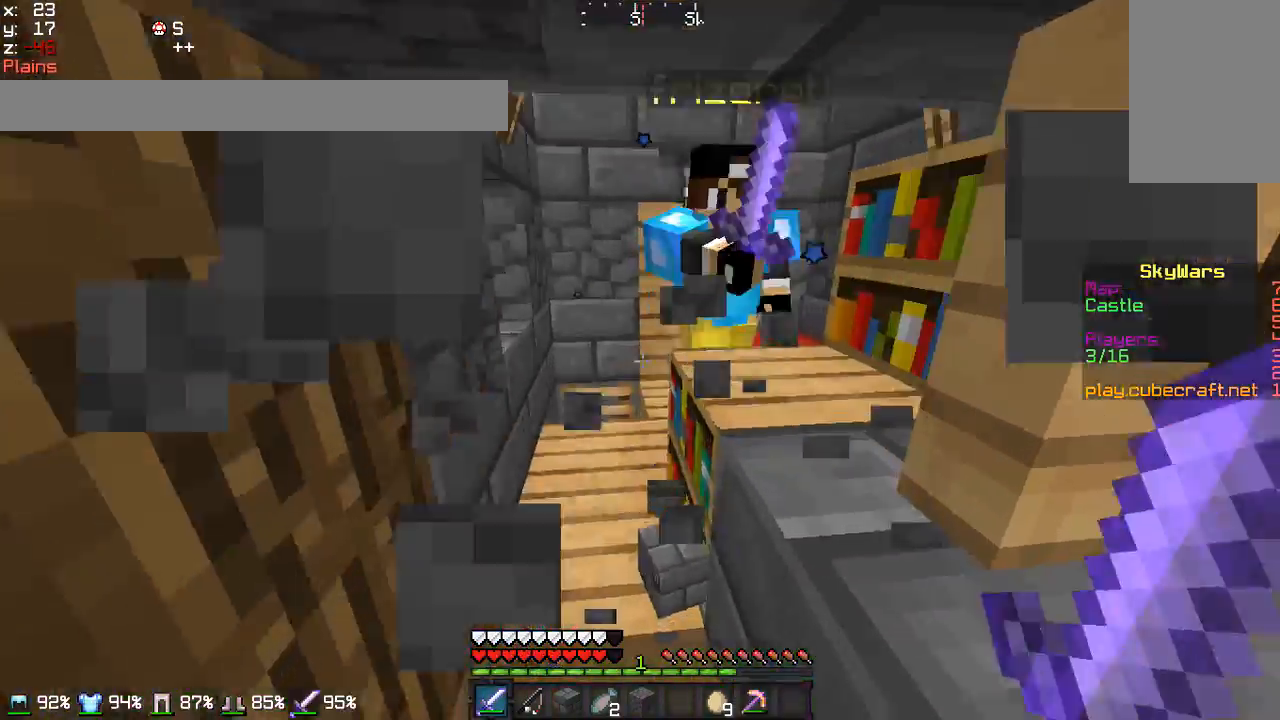
{"keys": ["a", "d", "w"], "mouse": ["left"], "events": [[34, "mouse_left", "down"], [67, "a", "down"], [134, "mouse_left", "up"], [167, "mouse_left", "down"], [300, "mouse_left", "up"], [334, "mouse_left", "down"], [401, "d", "down"], [401, "mouse_left", "up"], [434, "a", "up"], [467, "a", "down"], [467, "mouse_left", "down"]]}
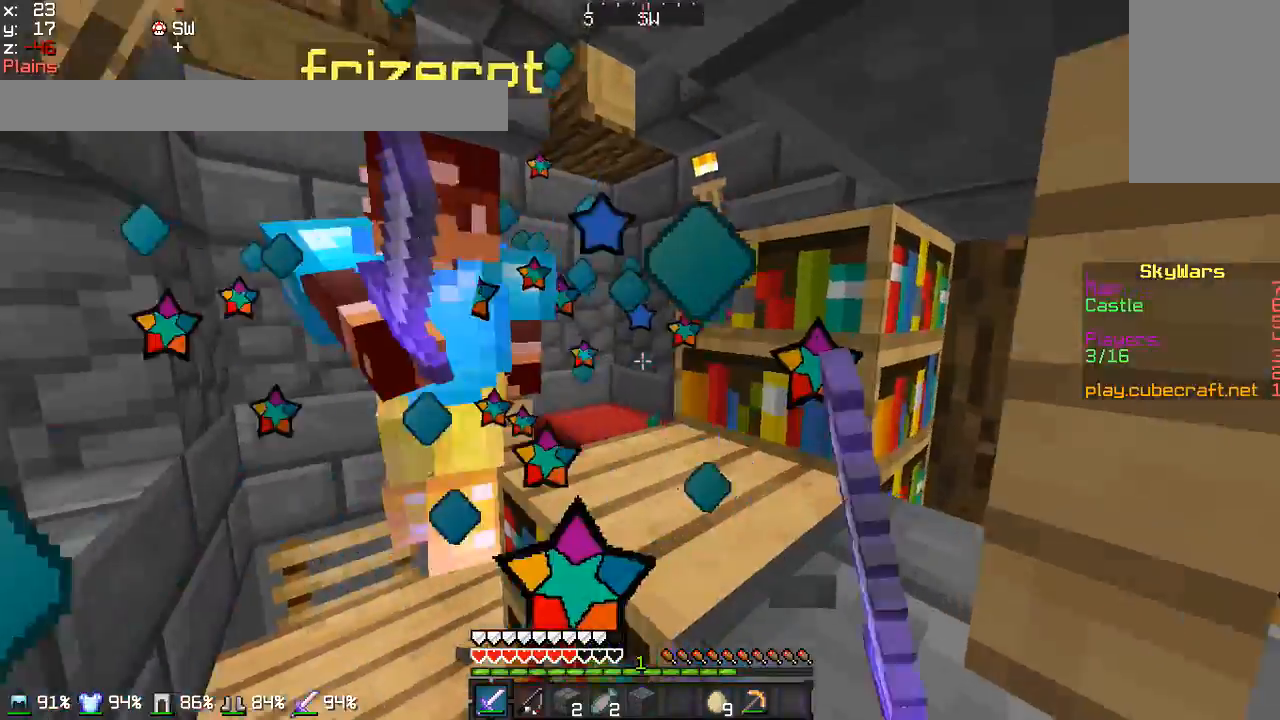
{"keys": ["a", "w"], "mouse": ["left"], "events": [[66, "d", "up"], [167, "mouse_left", "up"], [233, "mouse_left", "down"], [433, "mouse_left", "up"], [467, "mouse_left", "down"]]}
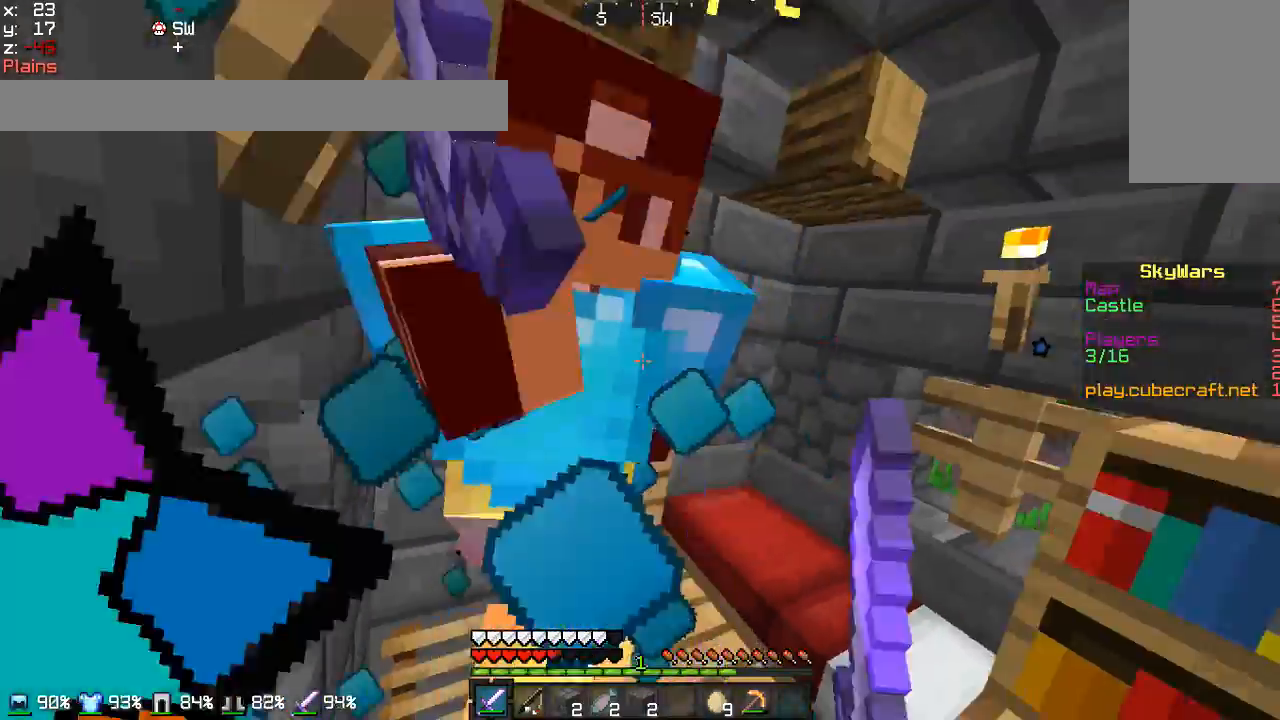
{"keys": ["a", "w"], "mouse": [], "events": [[67, "mouse_left", "up"], [134, "mouse_left", "down"], [334, "mouse_left", "up"], [401, "mouse_left", "down"], [467, "mouse_left", "up"]]}
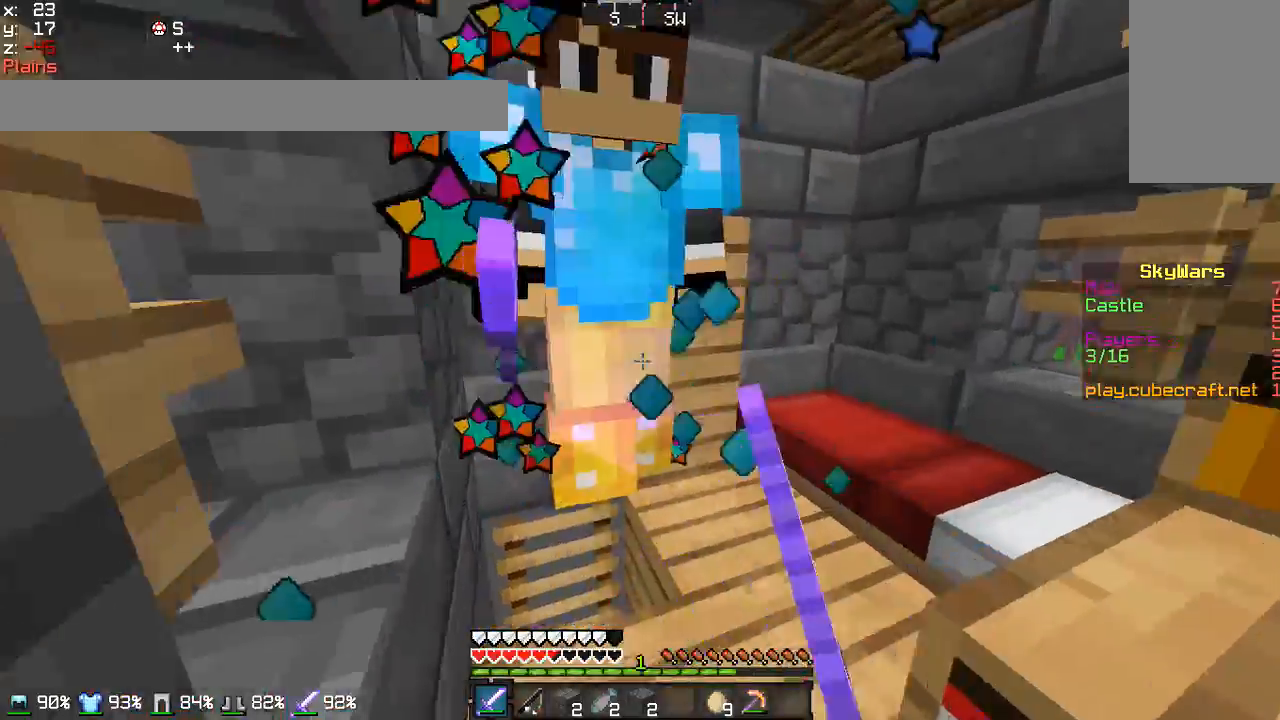
{"keys": ["a"], "mouse": ["left"], "events": [[33, "mouse_left", "down"], [100, "a", "up"], [133, "mouse_left", "up"], [166, "mouse_left", "down"], [233, "mouse_left", "up"], [300, "d", "down"], [300, "mouse_left", "down"], [333, "w", "up"], [400, "d", "up"], [400, "mouse_left", "up"], [433, "a", "down"], [433, "mouse_left", "down"]]}
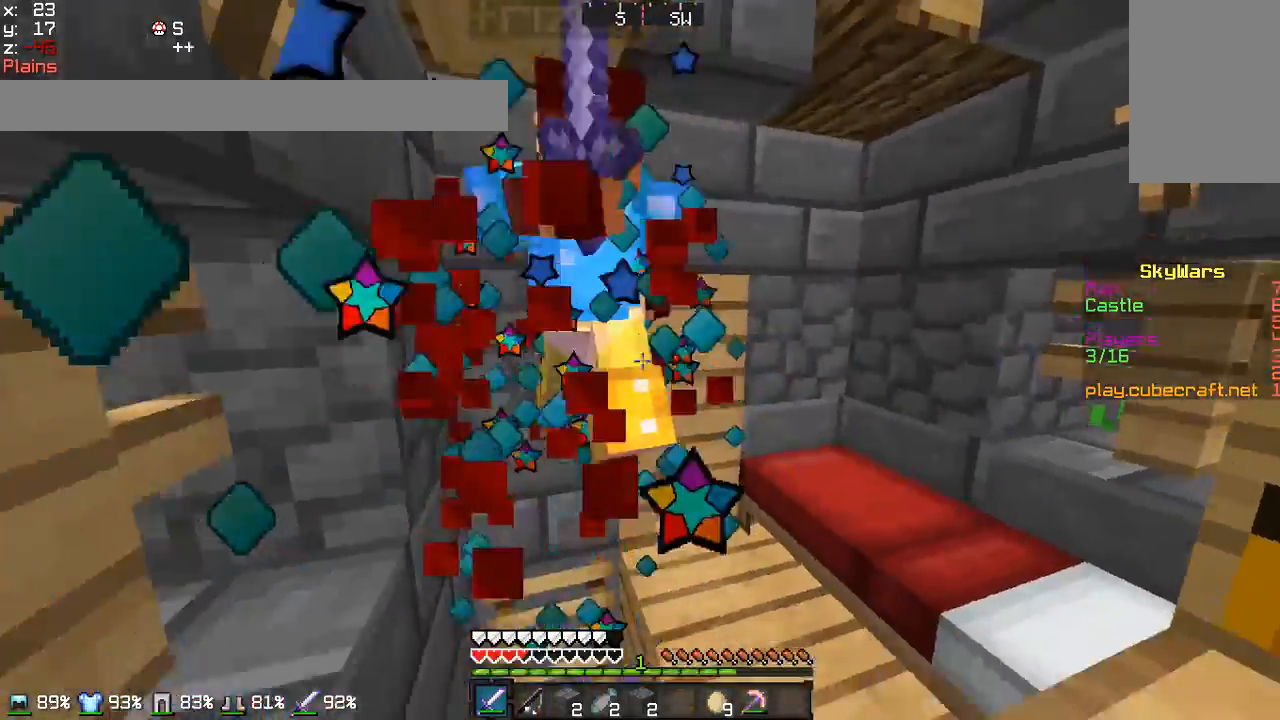
{"keys": ["w"], "mouse": [], "events": [[34, "mouse_left", "up"], [34, "w", "down"], [100, "mouse_left", "down"], [134, "a", "up"], [167, "a", "down"], [167, "mouse_left", "up"], [234, "mouse_left", "down"], [267, "a", "up"], [267, "d", "down"], [334, "mouse_left", "up"], [367, "d", "up"], [367, "mouse_left", "down"], [434, "mouse_left", "up"]]}
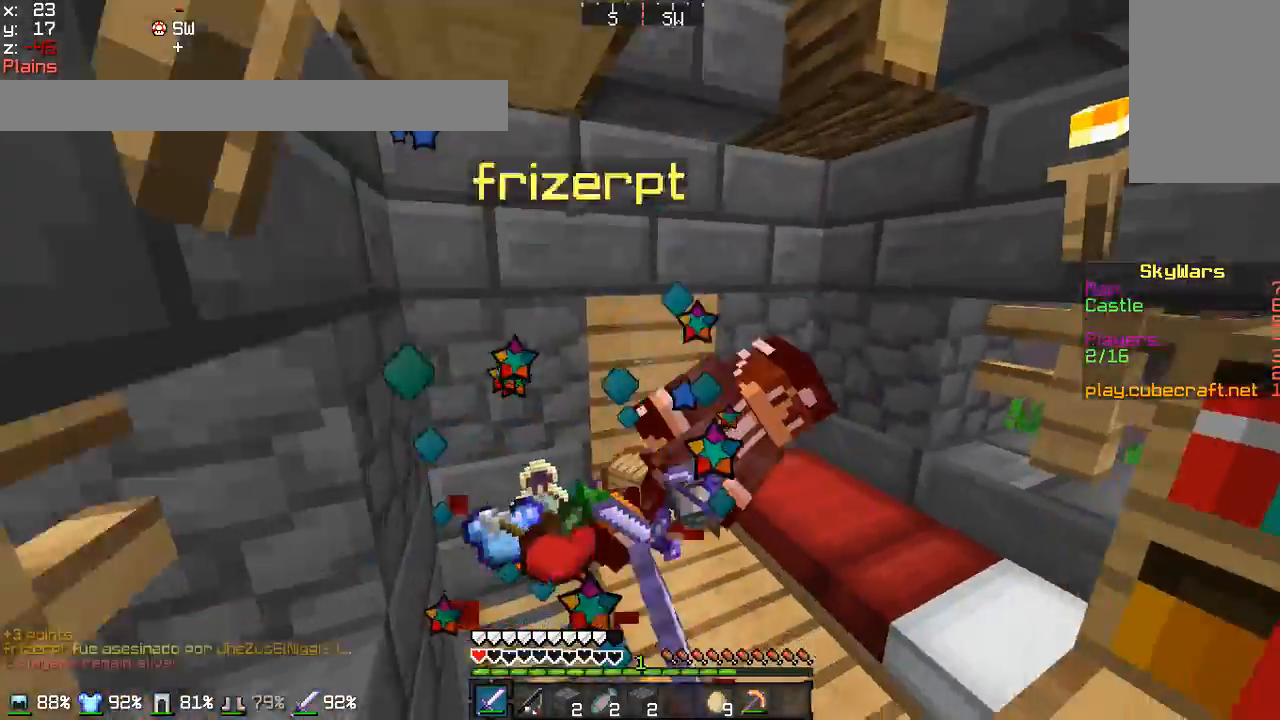
{"keys": ["w"], "mouse": [], "events": [[33, "d", "down"], [33, "mouse_left", "down"], [100, "mouse_left", "up"], [167, "d", "up"], [167, "mouse_left", "down"], [167, "w", "up"], [233, "mouse_left", "up"], [333, "a", "down"], [333, "w", "down"], [467, "a", "up"]]}
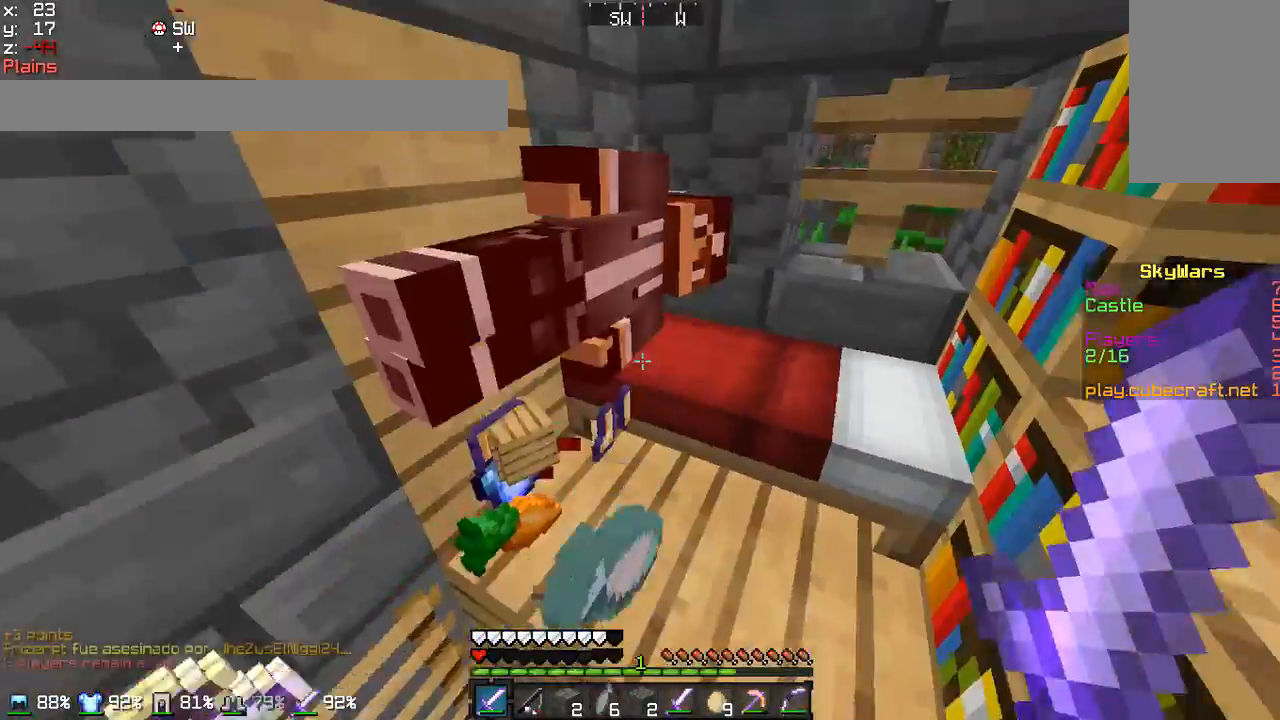
{"keys": ["a"], "mouse": [], "events": [[234, "a", "down"], [434, "w", "up"]]}
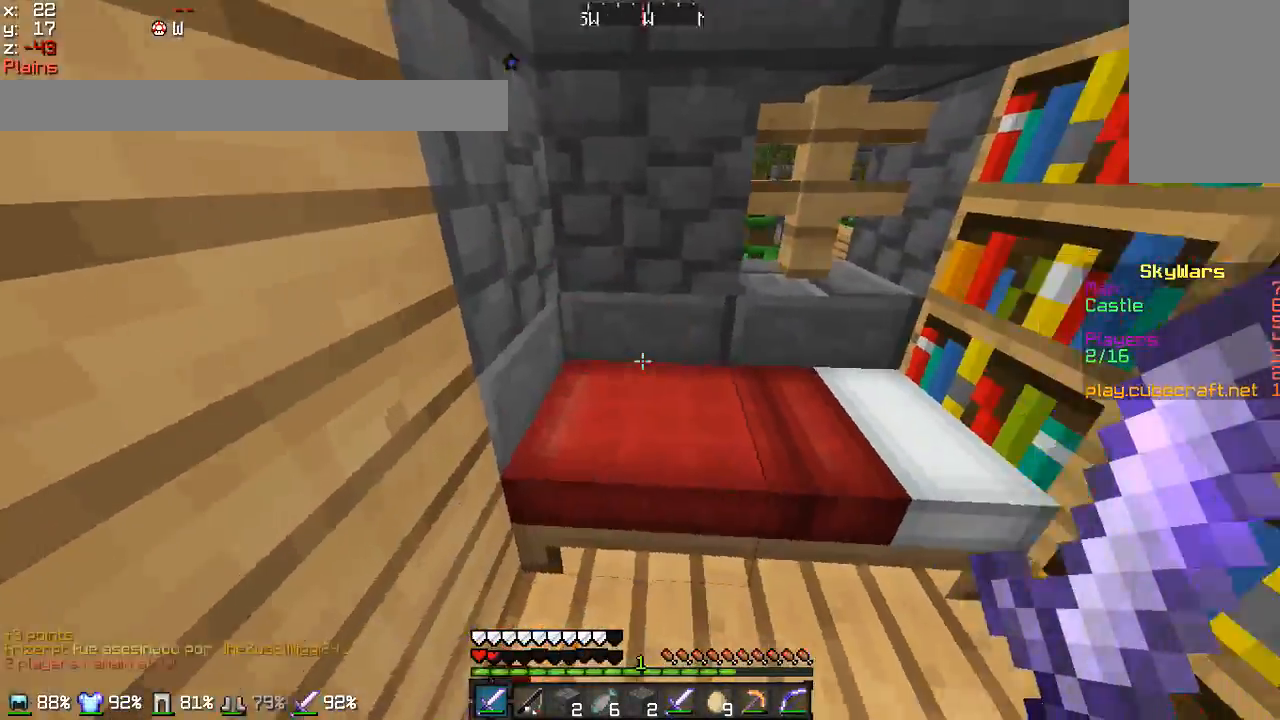
{"keys": ["w"], "mouse": [], "events": [[133, "a", "up"], [133, "s", "down"], [267, "s", "up"], [467, "w", "down"]]}
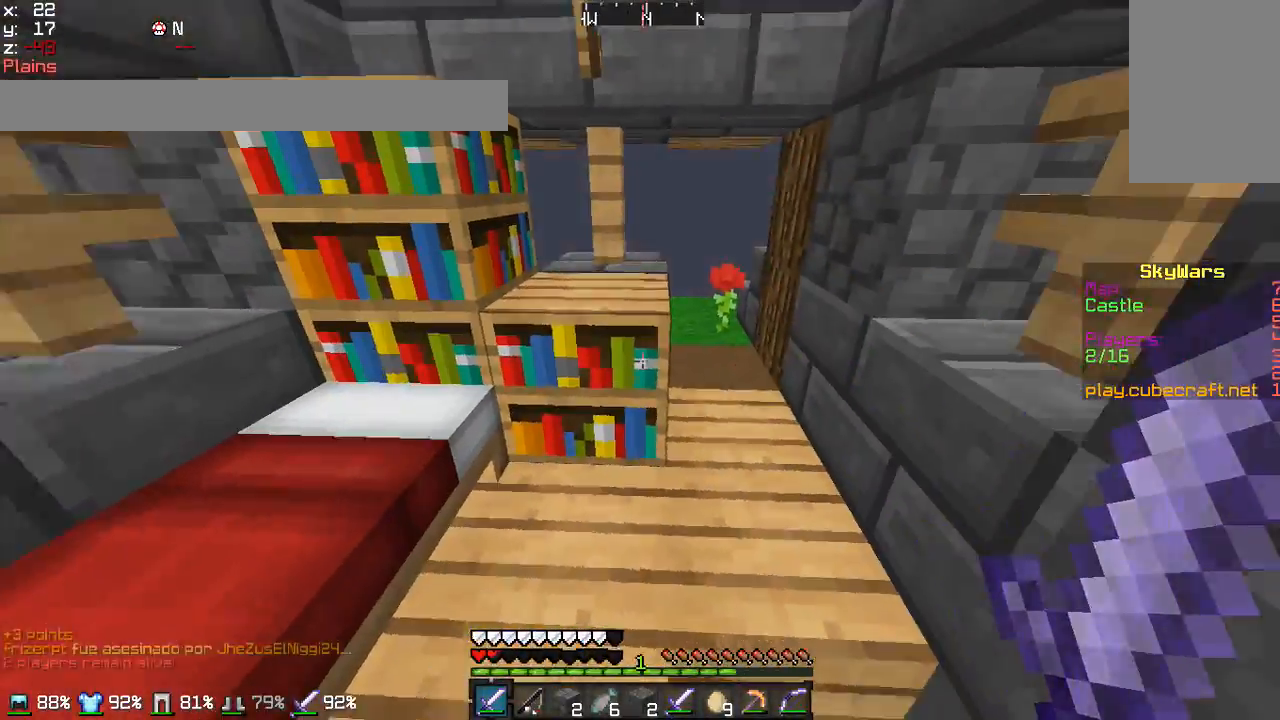
{"keys": ["w"], "mouse": [], "events": [[267, "w", "up"], [367, "w", "down"]]}
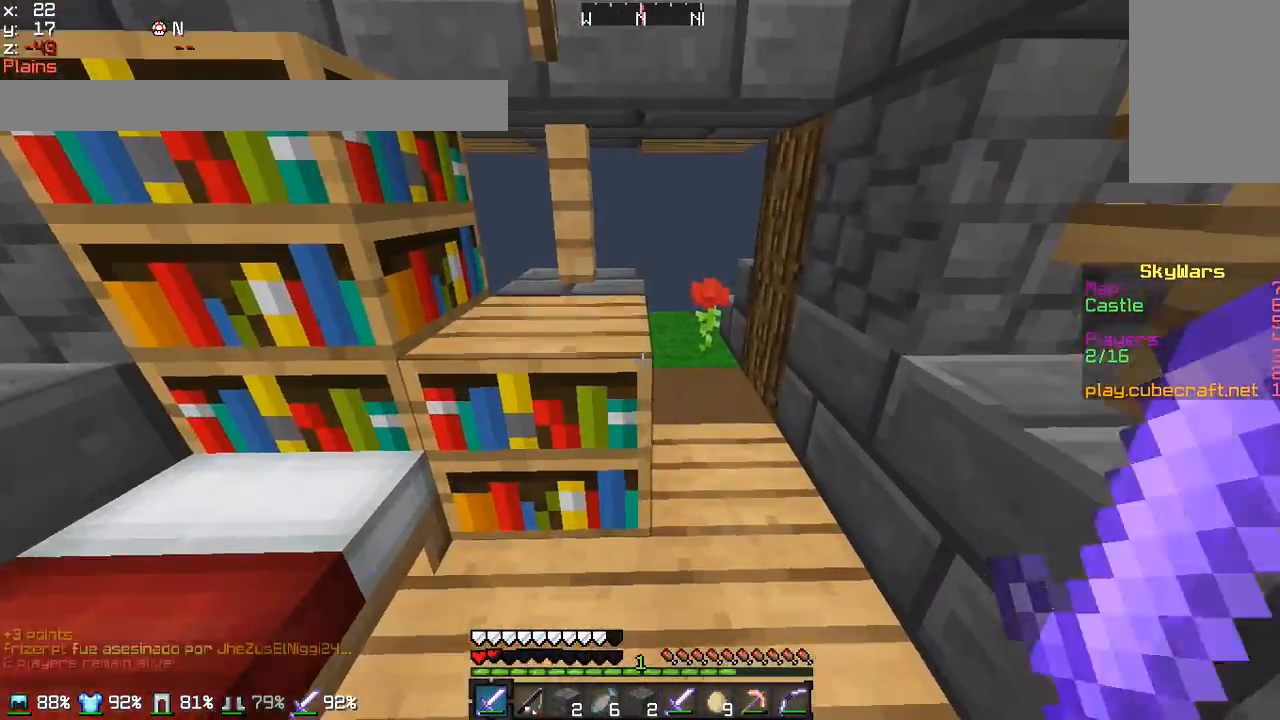
{"keys": ["w"], "mouse": [], "events": []}
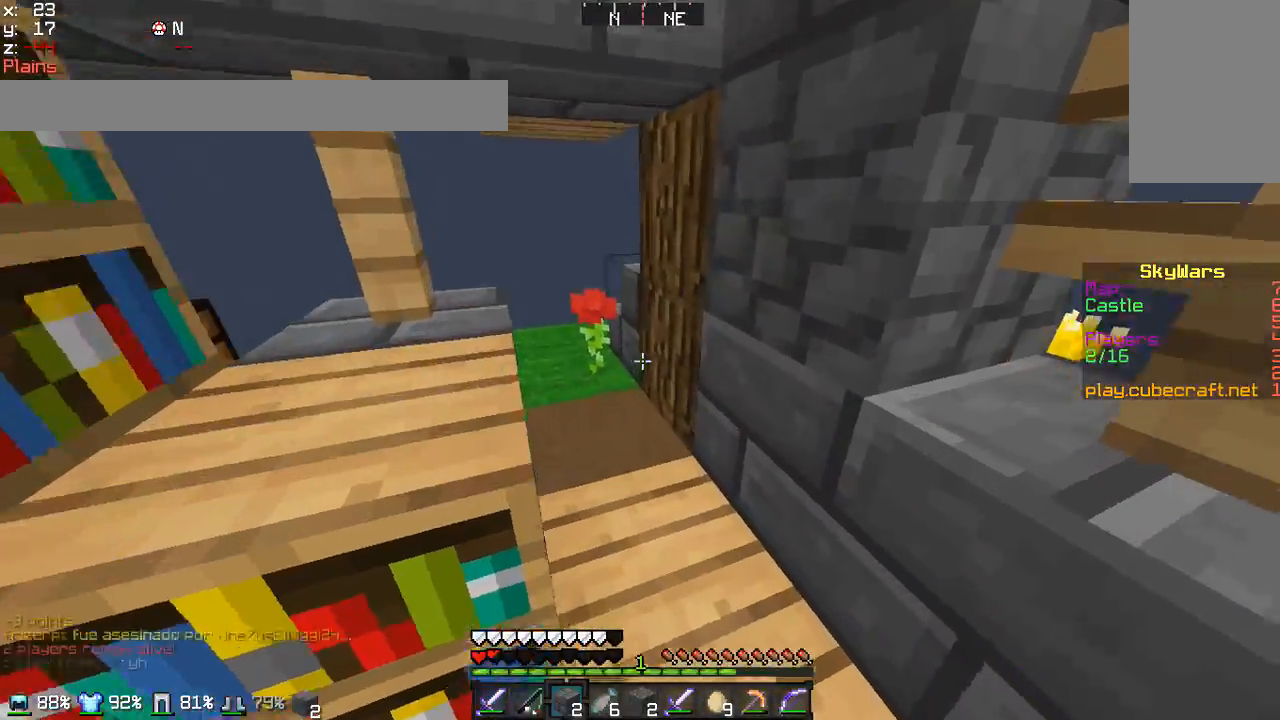
{"keys": ["d"], "mouse": ["right"], "events": [[67, "w", "up"], [467, "d", "down"], [467, "mouse_right", "down"]]}
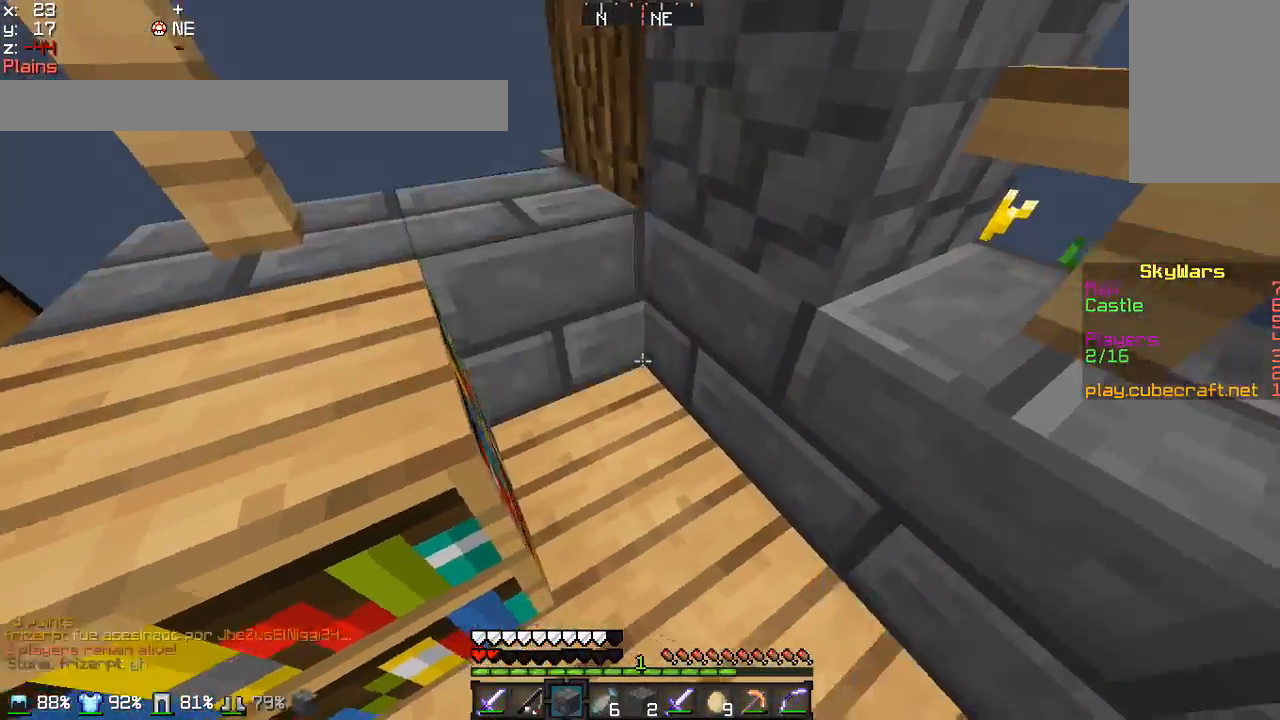
{"keys": [], "mouse": [], "events": [[66, "mouse_right", "up"], [233, "mouse_right", "down"], [333, "mouse_right", "up"], [467, "d", "up"]]}
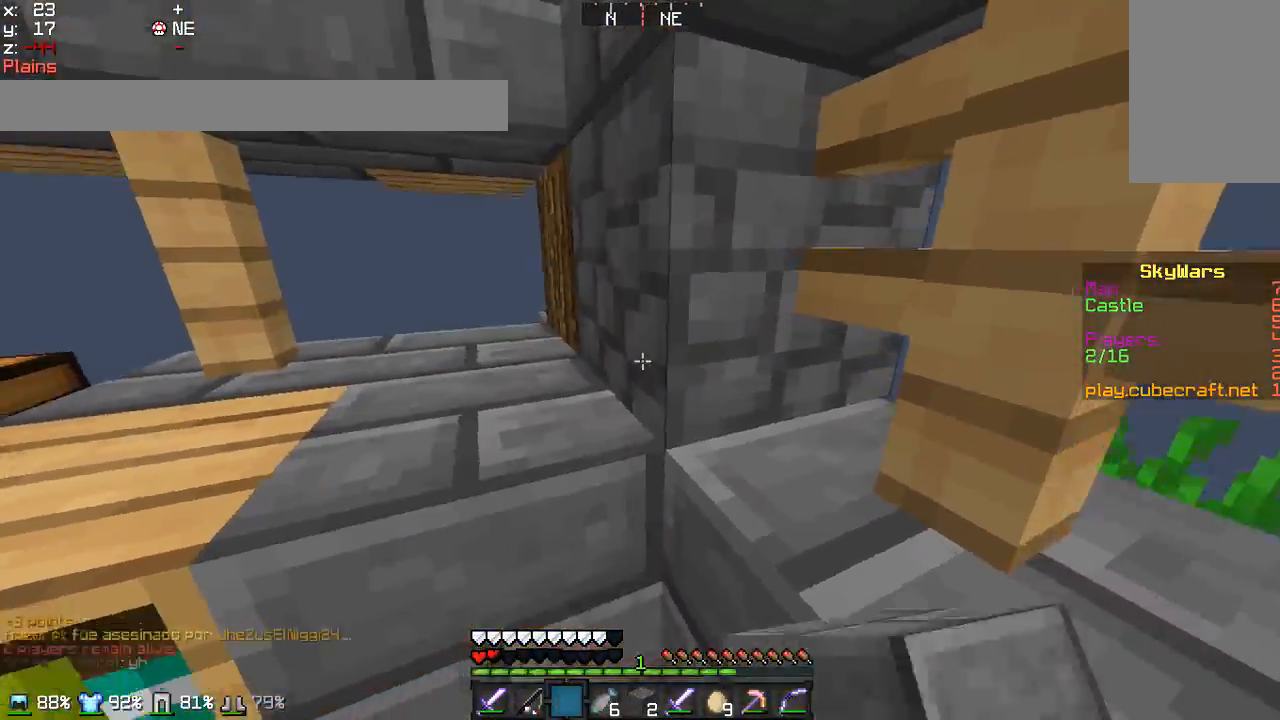
{"keys": [], "mouse": [], "events": [[134, "w", "down"], [267, "w", "up"], [334, "d", "down"], [434, "d", "up"]]}
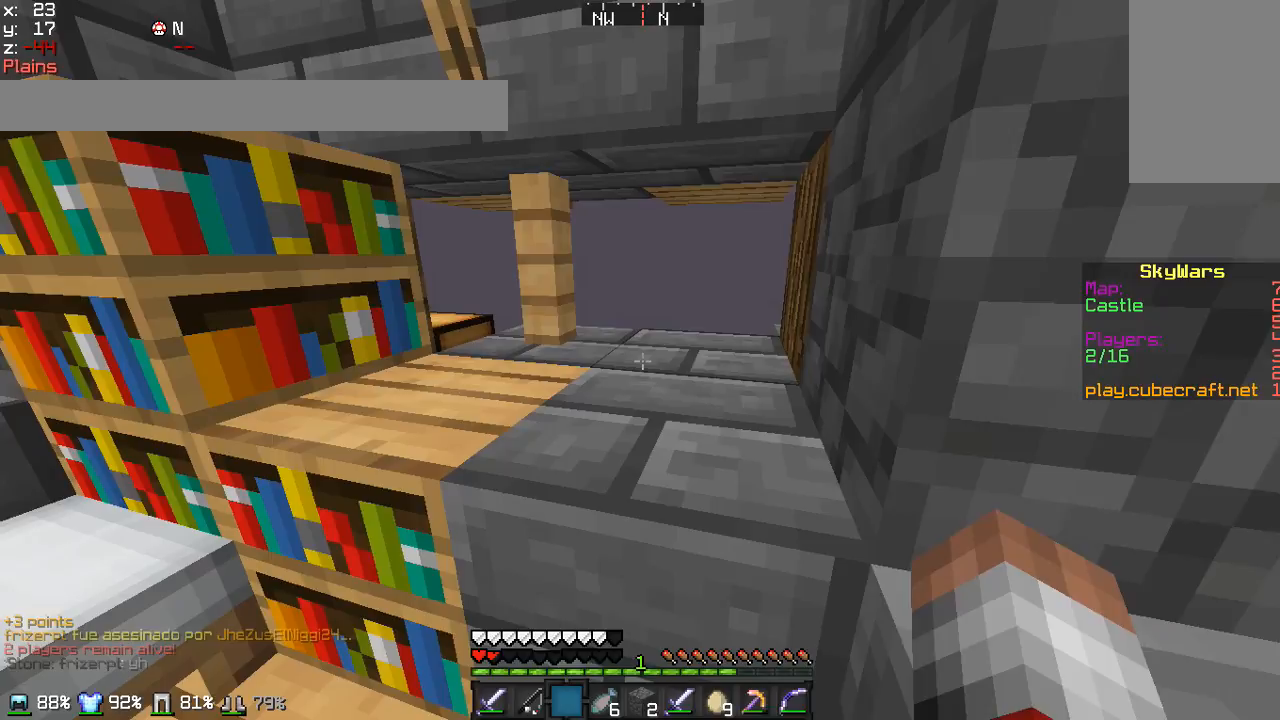
{"keys": [], "mouse": [], "events": []}
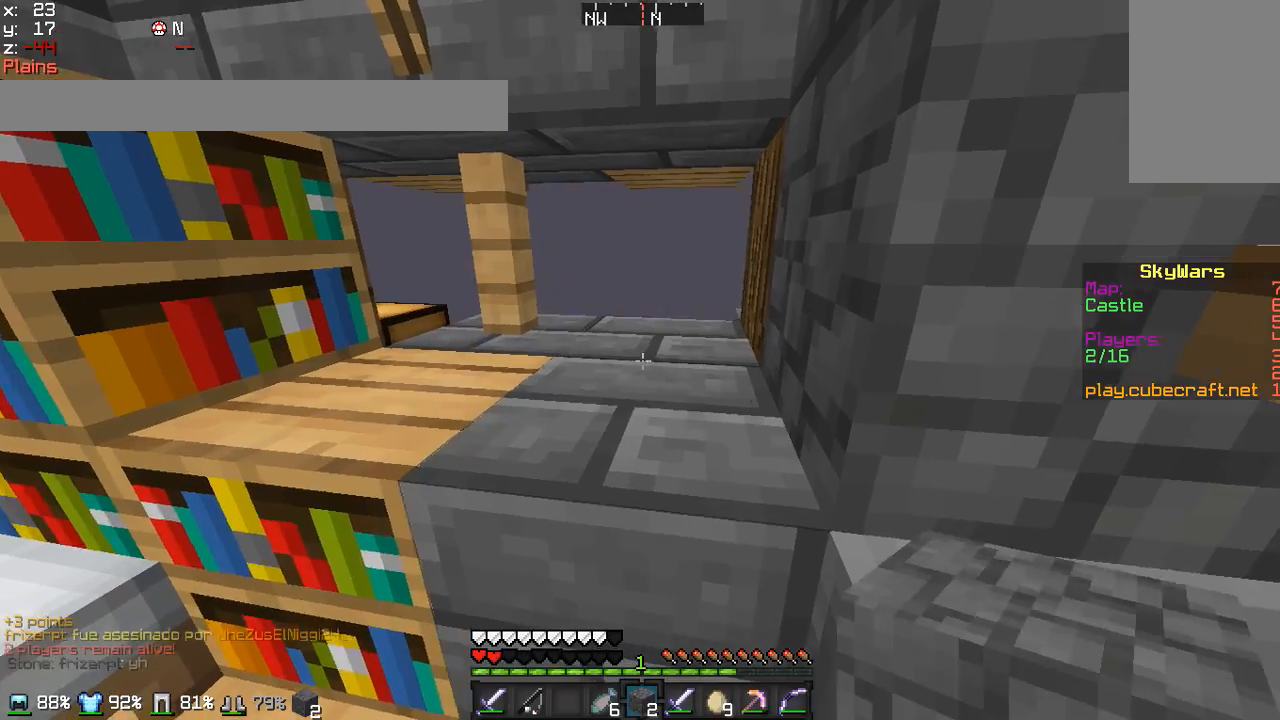
{"keys": [], "mouse": [], "events": [[134, "mouse_right", "down"], [234, "mouse_right", "up"]]}